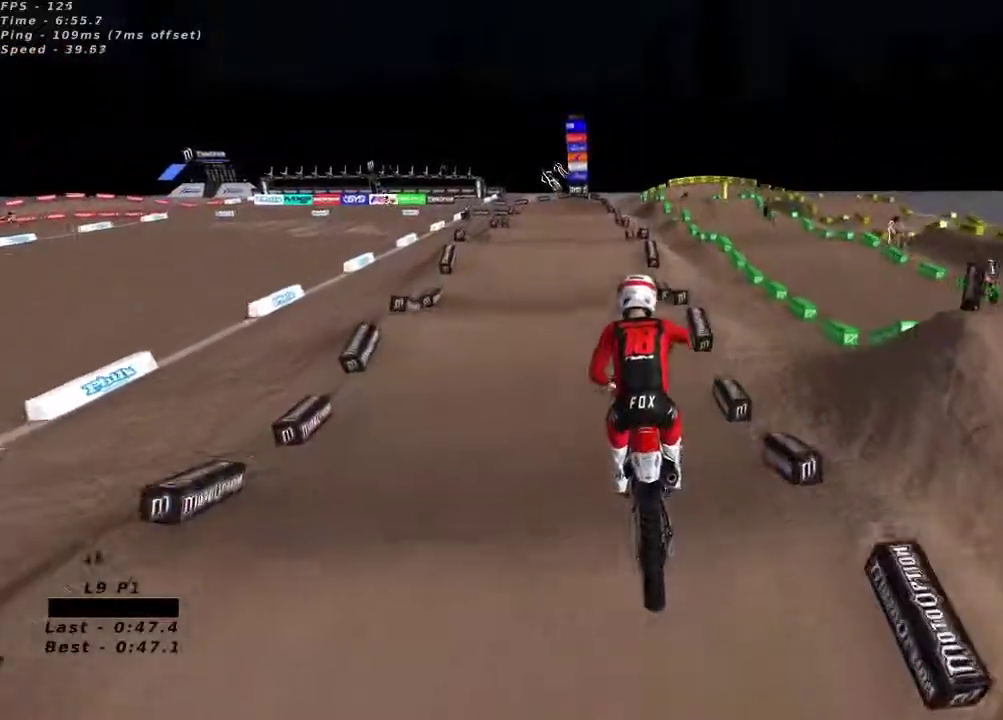
Gameplay with a controller (Xbox layout); each line is a JSON object with the inputs held at the frame after it (dt_ms = milliseconds from this image to that frame). "button_events" lists button changes between this image and that frame as [ms after this image, input, new state], when the widget could be followed in between (sticks are given only as held states).
{"dt_ms": 500, "buttons": ["R2"], "left_stick": "center", "right_stick": "up", "button_events": []}
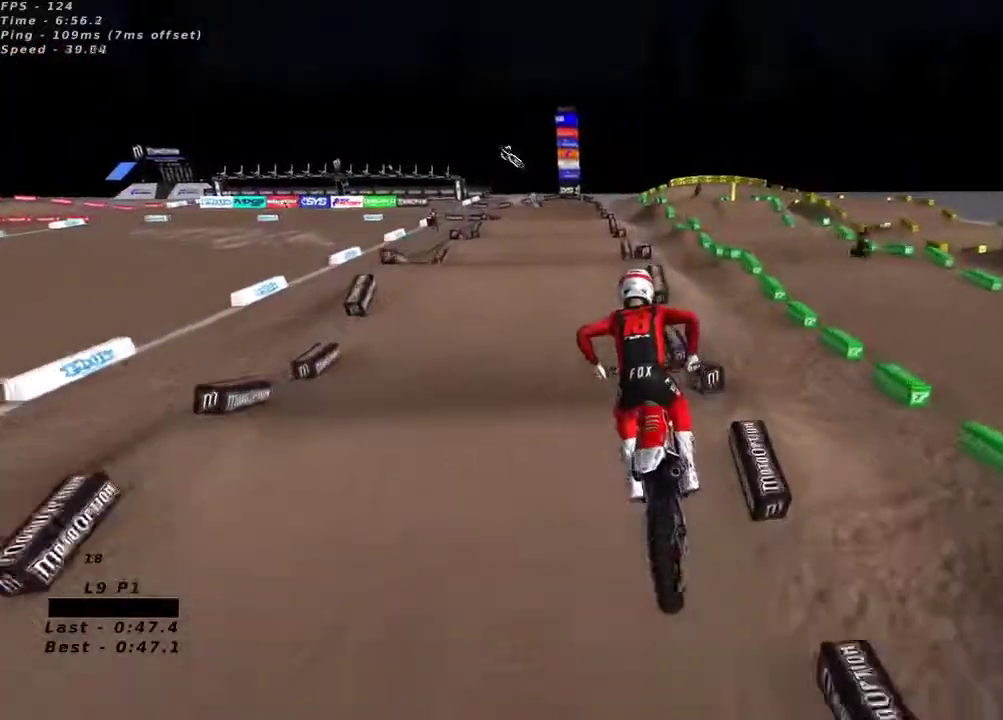
{"dt_ms": 500, "buttons": ["R2"], "left_stick": "center", "right_stick": "up", "button_events": []}
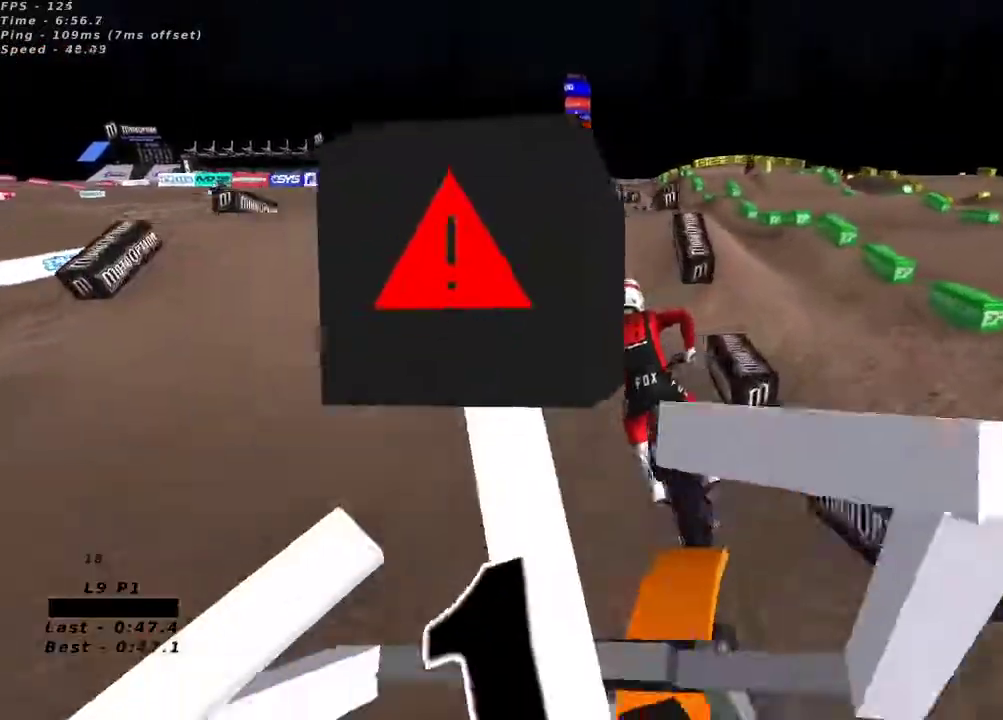
{"dt_ms": 500, "buttons": [], "left_stick": "left", "right_stick": "down-left", "button_events": [[133, "X", "down"], [217, "X", "up"], [267, "R2", "up"], [333, "R2", "down"], [450, "R2", "up"]]}
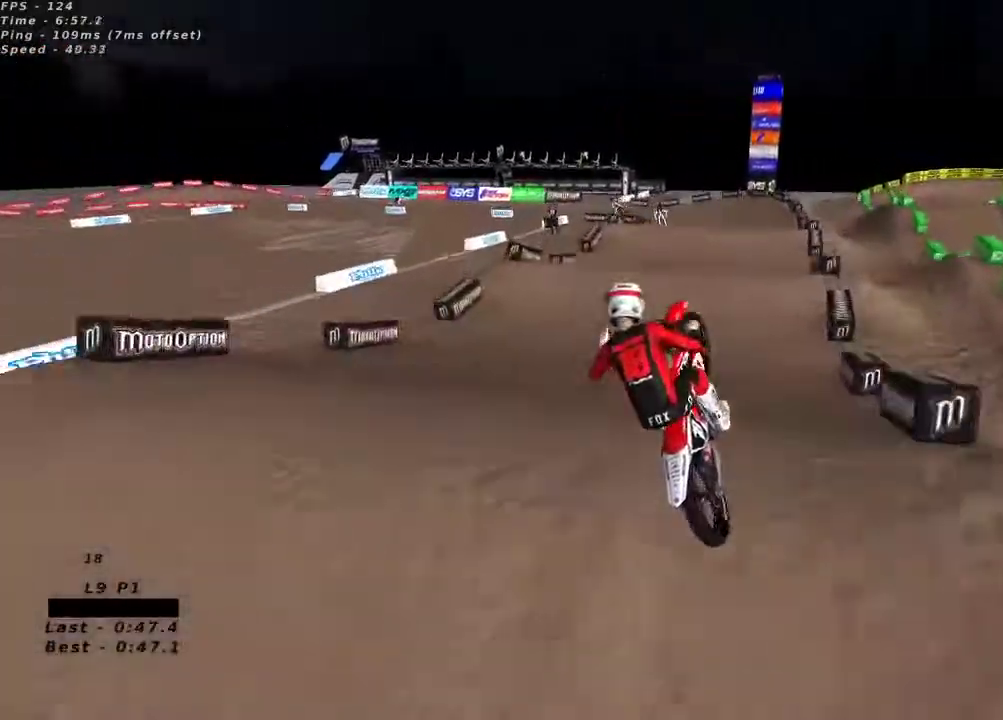
{"dt_ms": 500, "buttons": ["L2"], "left_stick": "up-right", "right_stick": "up-left", "button_events": [[233, "R2", "down"], [367, "L2", "down"], [400, "R2", "up"]]}
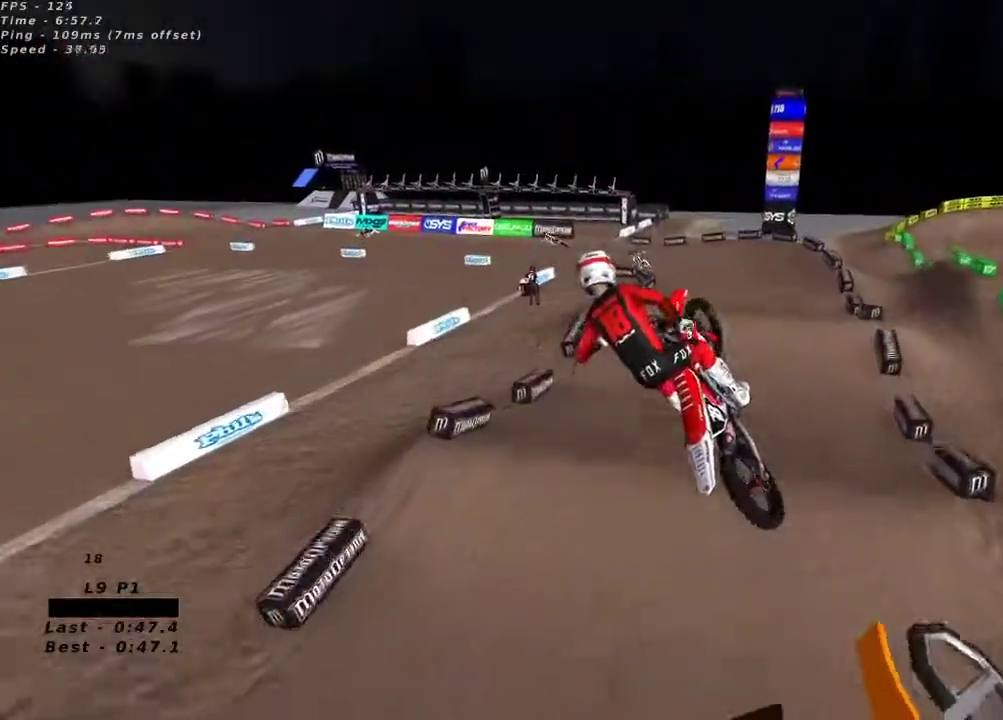
{"dt_ms": 1000, "buttons": ["R2"], "left_stick": "center", "right_stick": "down", "button_events": [[383, "L2", "up"], [517, "R2", "down"]]}
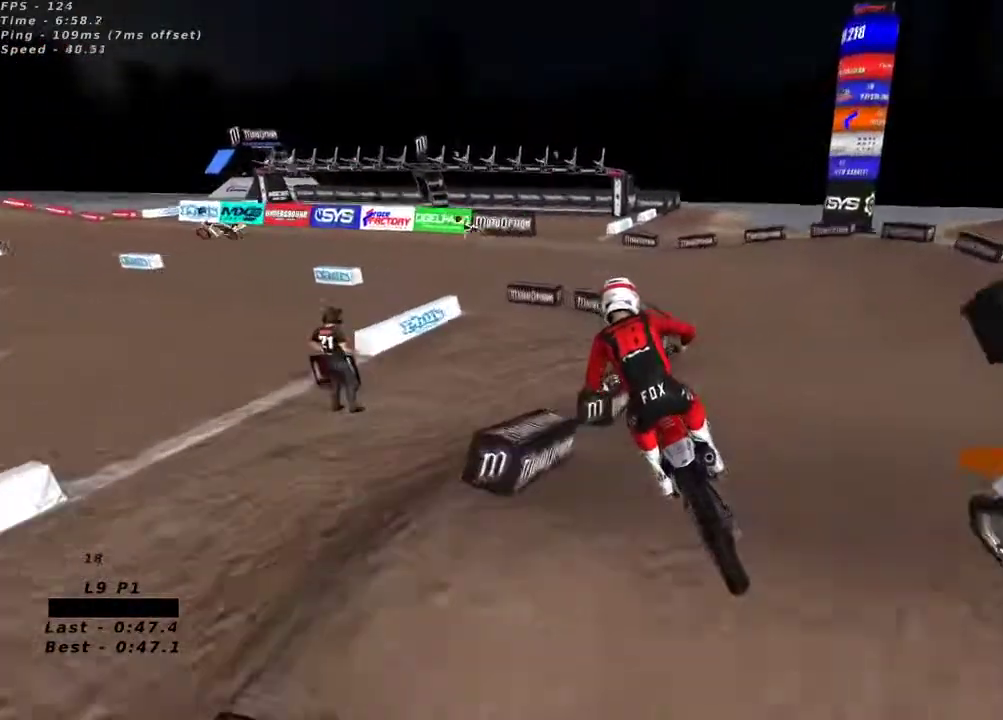
{"dt_ms": 500, "buttons": [], "left_stick": "center", "right_stick": "up", "button_events": [[333, "R2", "up"]]}
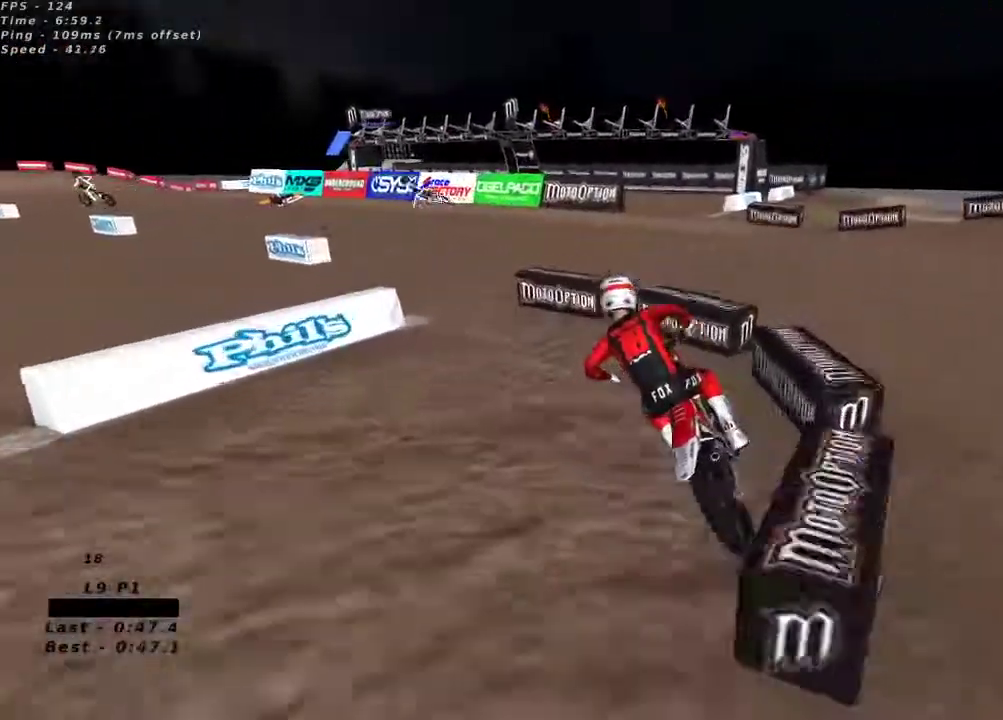
{"dt_ms": 1000, "buttons": [], "left_stick": "down-left", "right_stick": "up"}
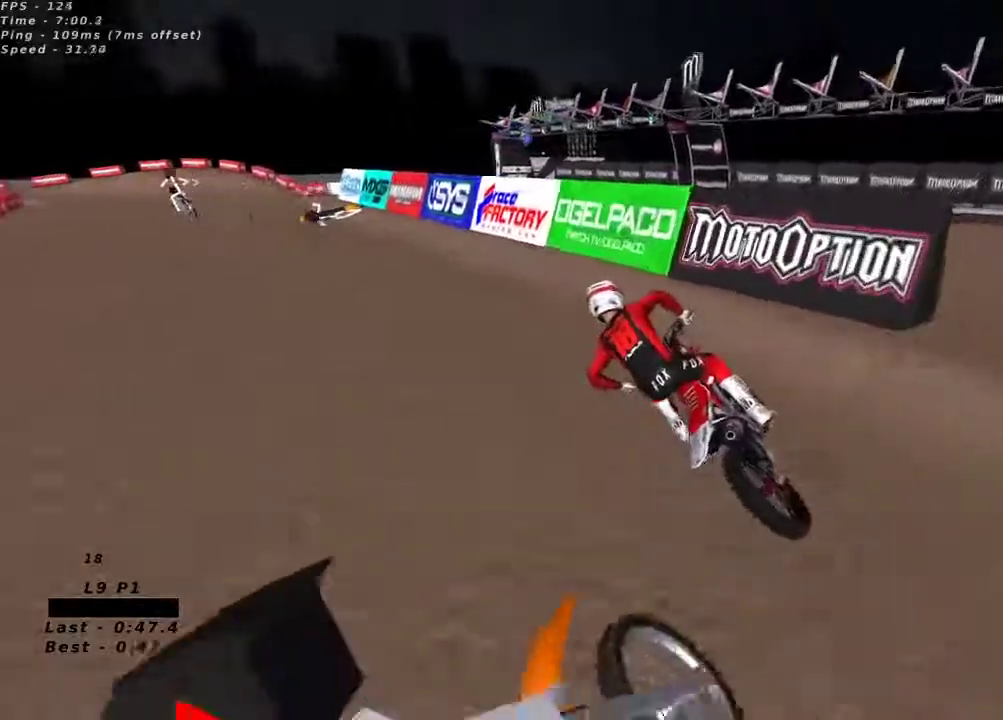
{"dt_ms": 500, "buttons": [], "left_stick": "center", "right_stick": "up-left", "button_events": [[83, "R2", "down"], [183, "R2", "up"]]}
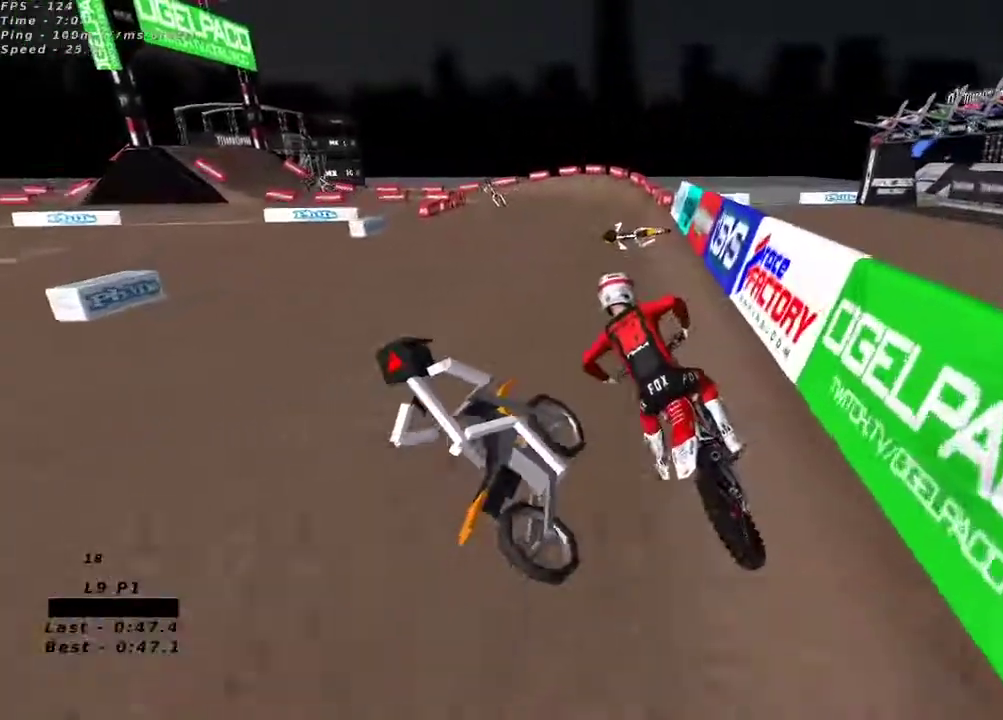
{"dt_ms": 500, "buttons": ["R2"], "left_stick": "center", "right_stick": "up-left", "button_events": [[83, "R2", "down"], [217, "R2", "up"], [467, "R2", "down"]]}
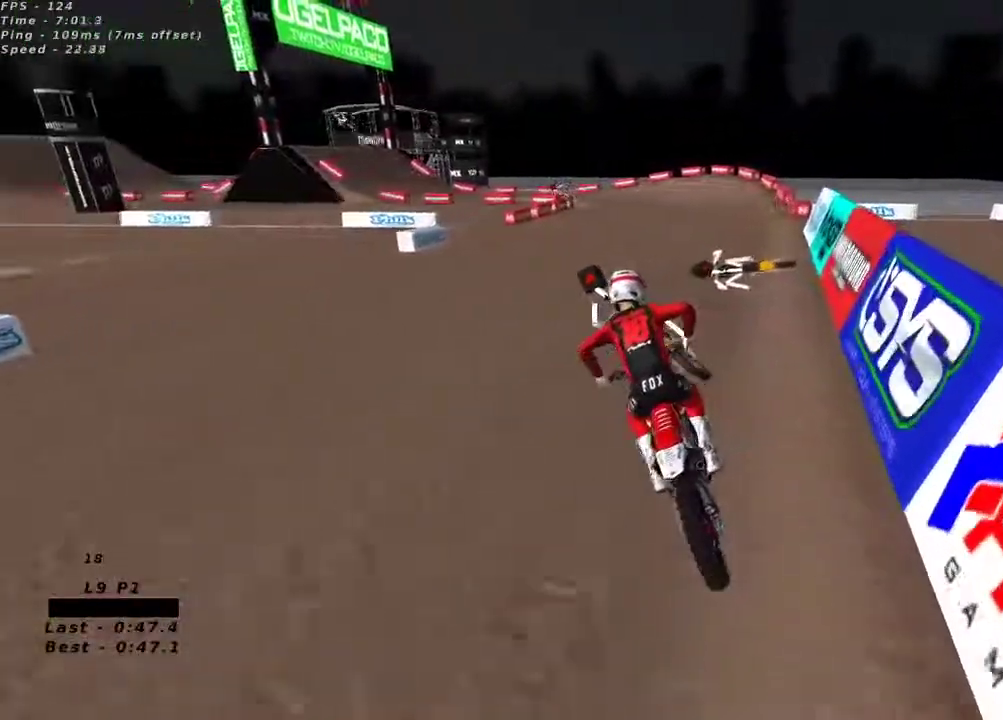
{"dt_ms": 500, "buttons": ["A", "R2"], "left_stick": "center", "right_stick": "up-right", "button_events": [[467, "A", "down"]]}
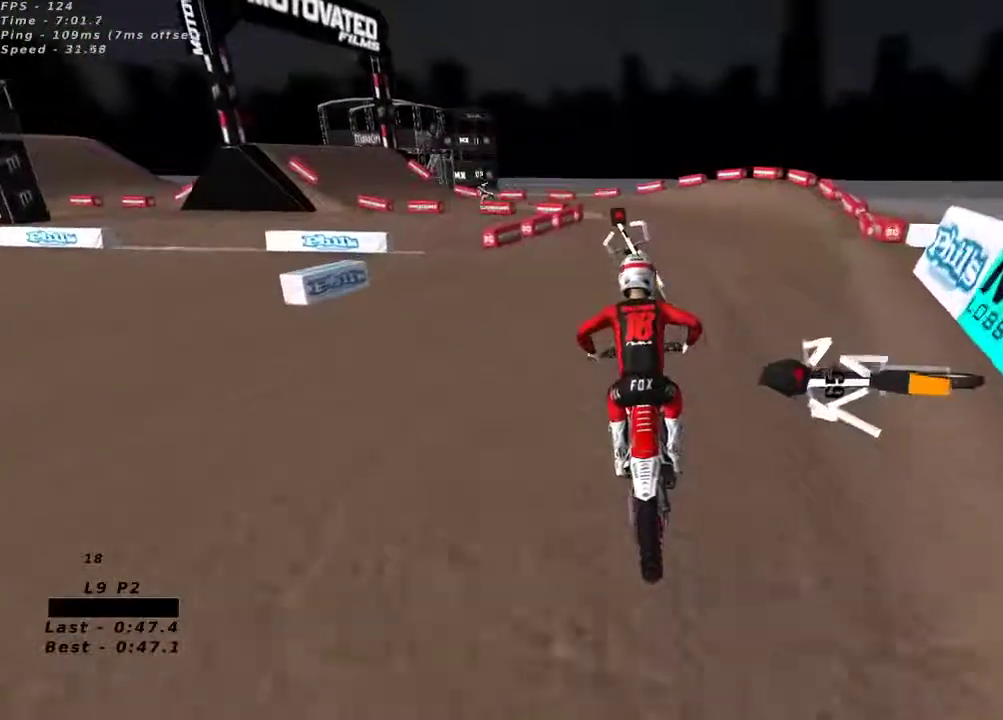
{"dt_ms": 500, "buttons": ["R2"], "left_stick": "down-left", "right_stick": "up", "button_events": [[67, "A", "up"], [250, "R2", "up"], [300, "R2", "down"]]}
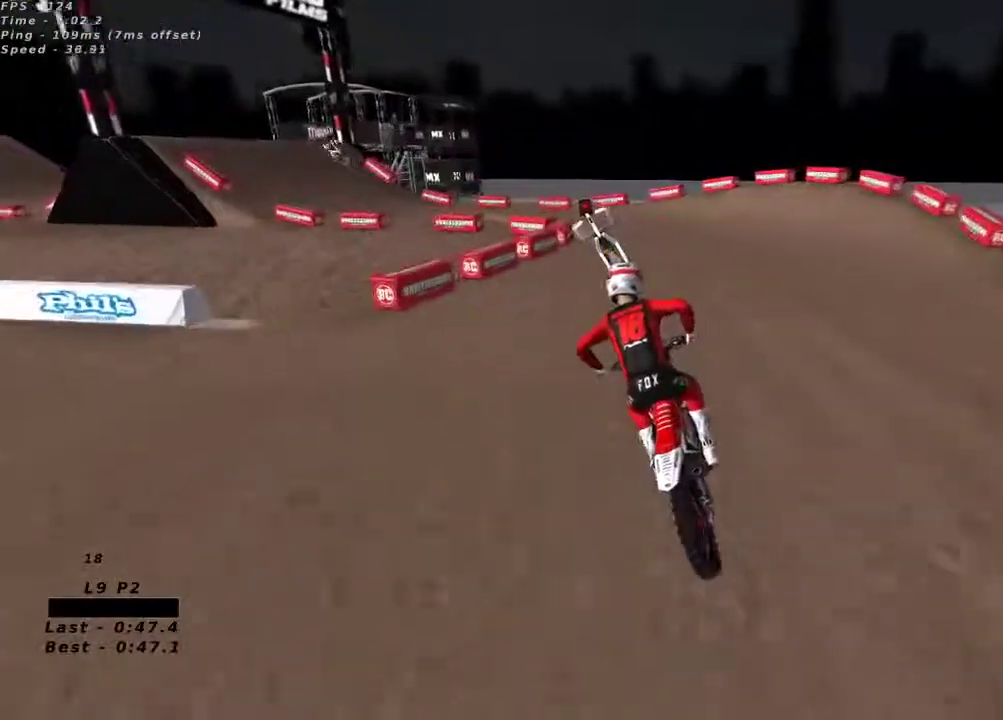
{"dt_ms": 500, "buttons": [], "left_stick": "center", "right_stick": "up", "button_events": [[150, "R2", "up"], [317, "R2", "down"], [450, "R2", "up"]]}
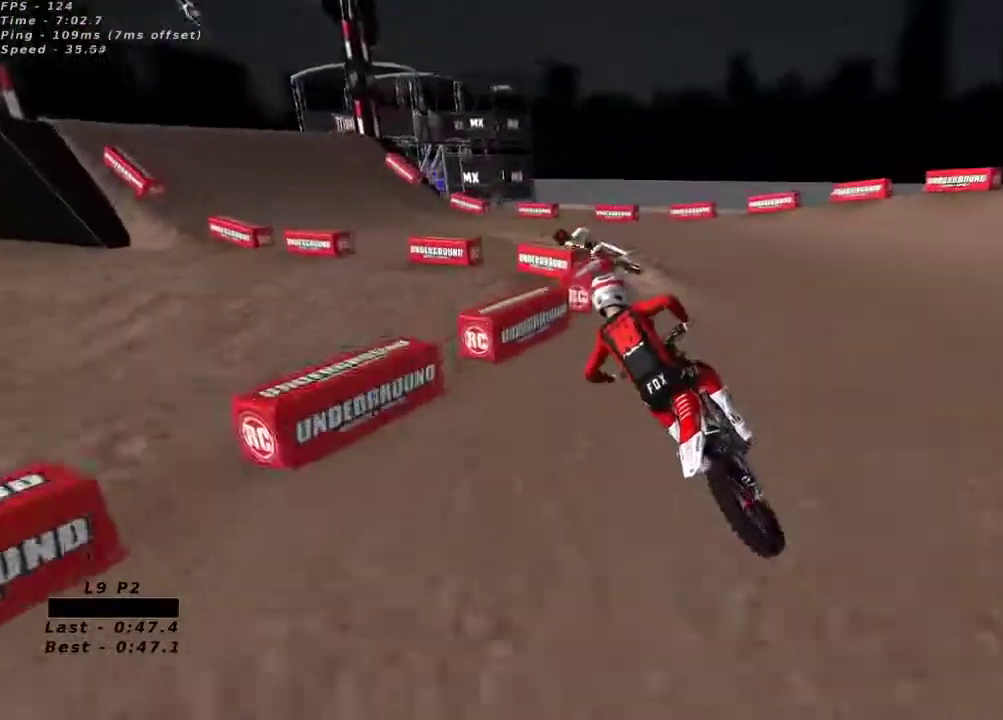
{"dt_ms": 500, "buttons": ["R2"], "left_stick": "center", "right_stick": "up", "button_events": [[67, "R2", "down"], [167, "R2", "up"], [367, "R2", "down"]]}